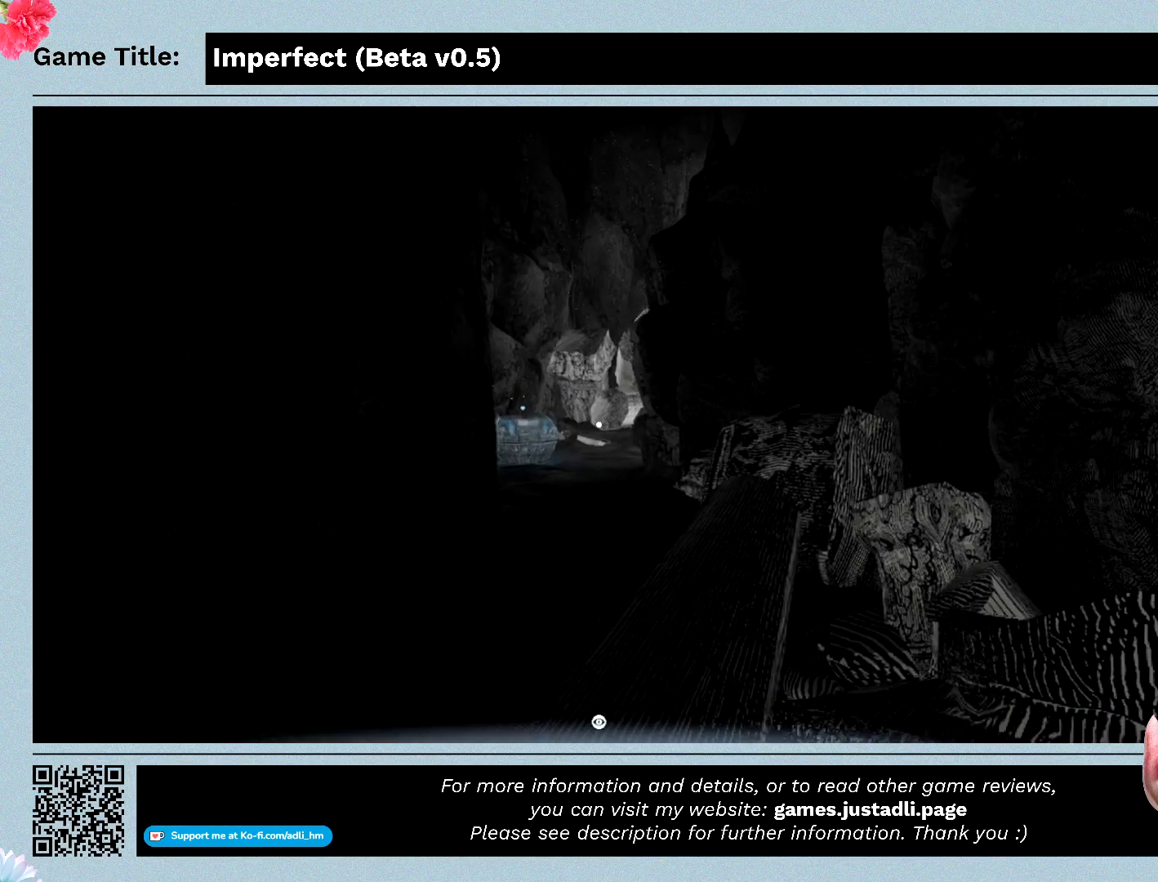
Gameplay with keyboard and mouse; each line is a JSON object with the keys and mouse buttons held at the frame after it. "events" lists presses ("down") and releases ("up") of "0", "1", "2", "3", "4", "5", "6", "7", "8", "9", "a", "alt", "b", "c", "caps_lock", "ctrl", "d", "down", "e", "escape", "f", "f1", "f2", "f3", "f4", "f5", "f6", "f7", "f8", "g", "h", "i", "j", "k", "l", "left", "m", "n", "o", "p", "q", "r", "return", "right", "s", "shift", "space", "t", "tab", "tilde", "u", "up", "v", "w", "x", "y", "z", "mouse_left", "mouse_wheel" and "mouse_right" between this image and that frame as [ms after this image, input, new state], when the widget could be followed in between. "mouse_left", "mouse_wheel", "mouse_right" = the "left", "wheel", "right" buttons of the "mouse" list. No other keys are recorded. "wheel" means that the mouse wheel is clicked or scrolled. Mouse movement is not recorded.
{"keys": [], "mouse": [], "events": []}
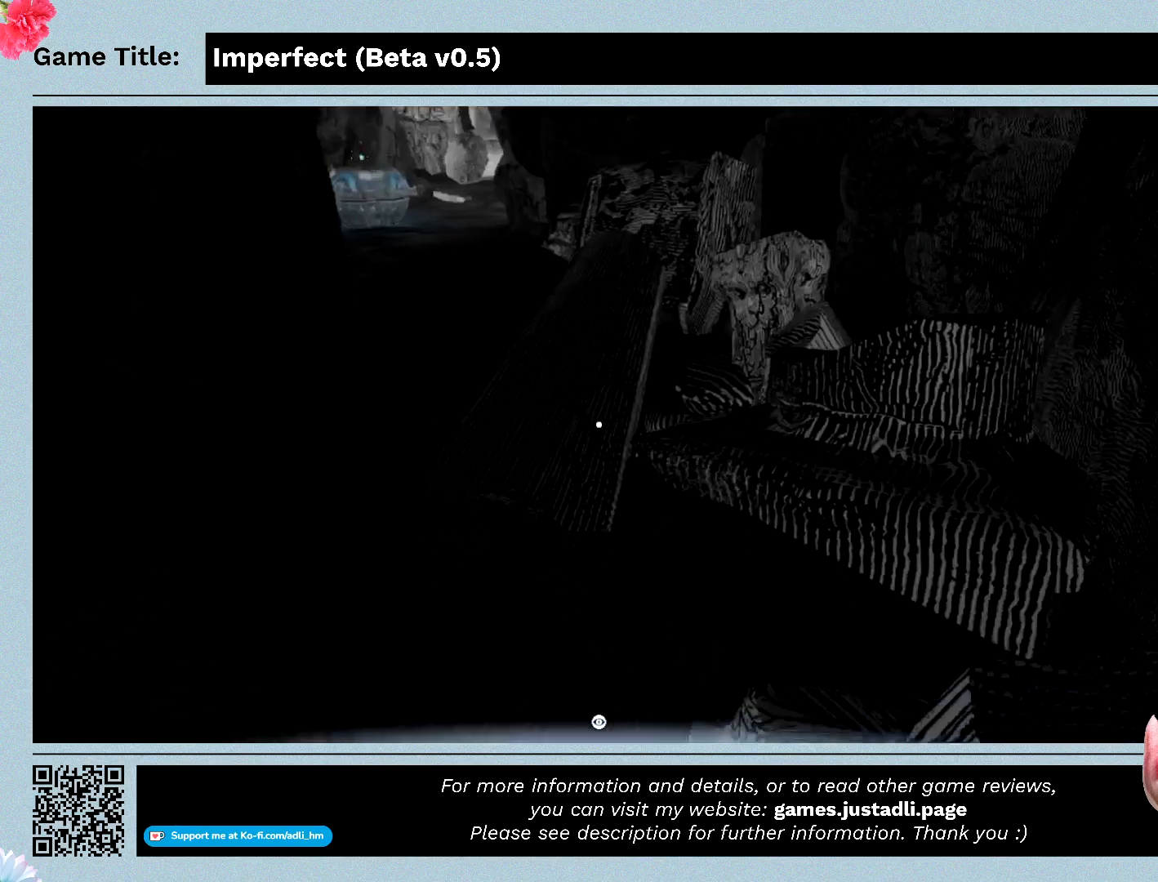
{"keys": [], "mouse": ["left"], "events": [[467, "mouse_left", "down"]]}
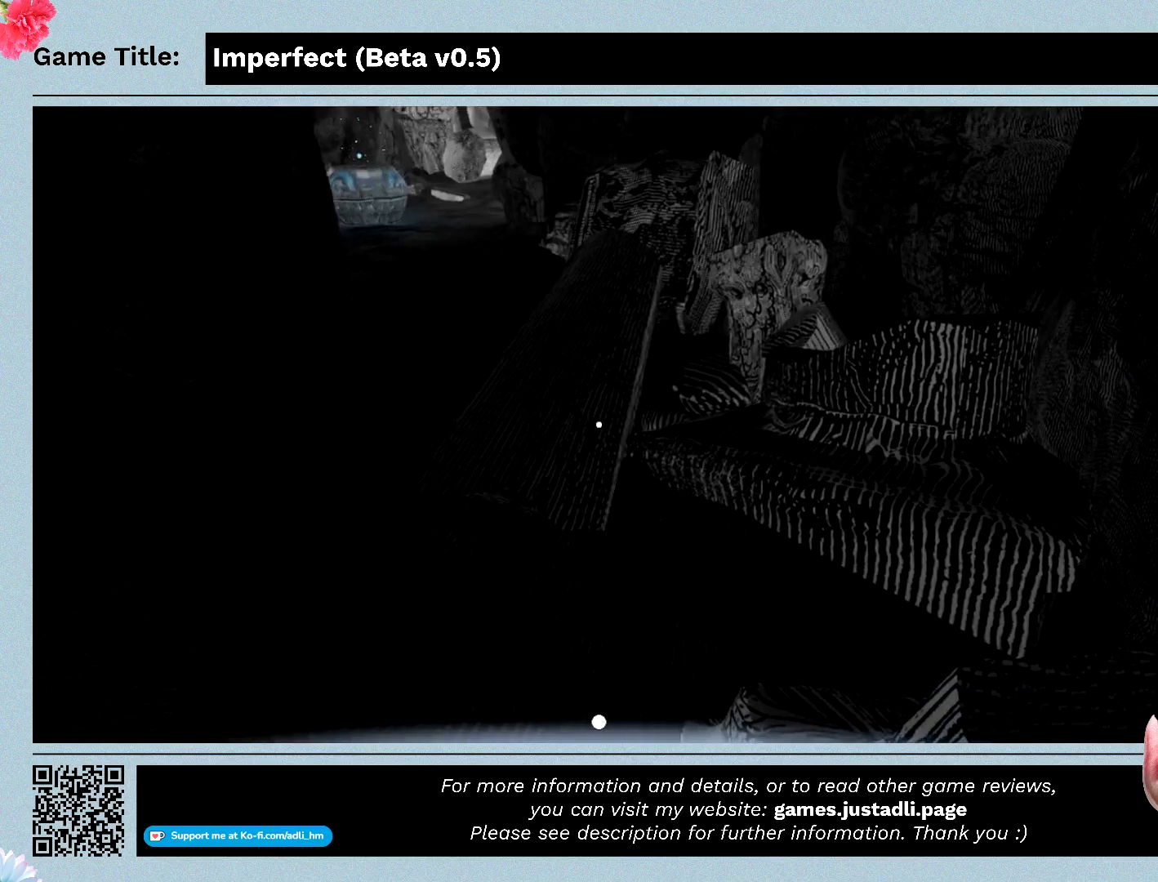
{"keys": [], "mouse": ["left"], "events": []}
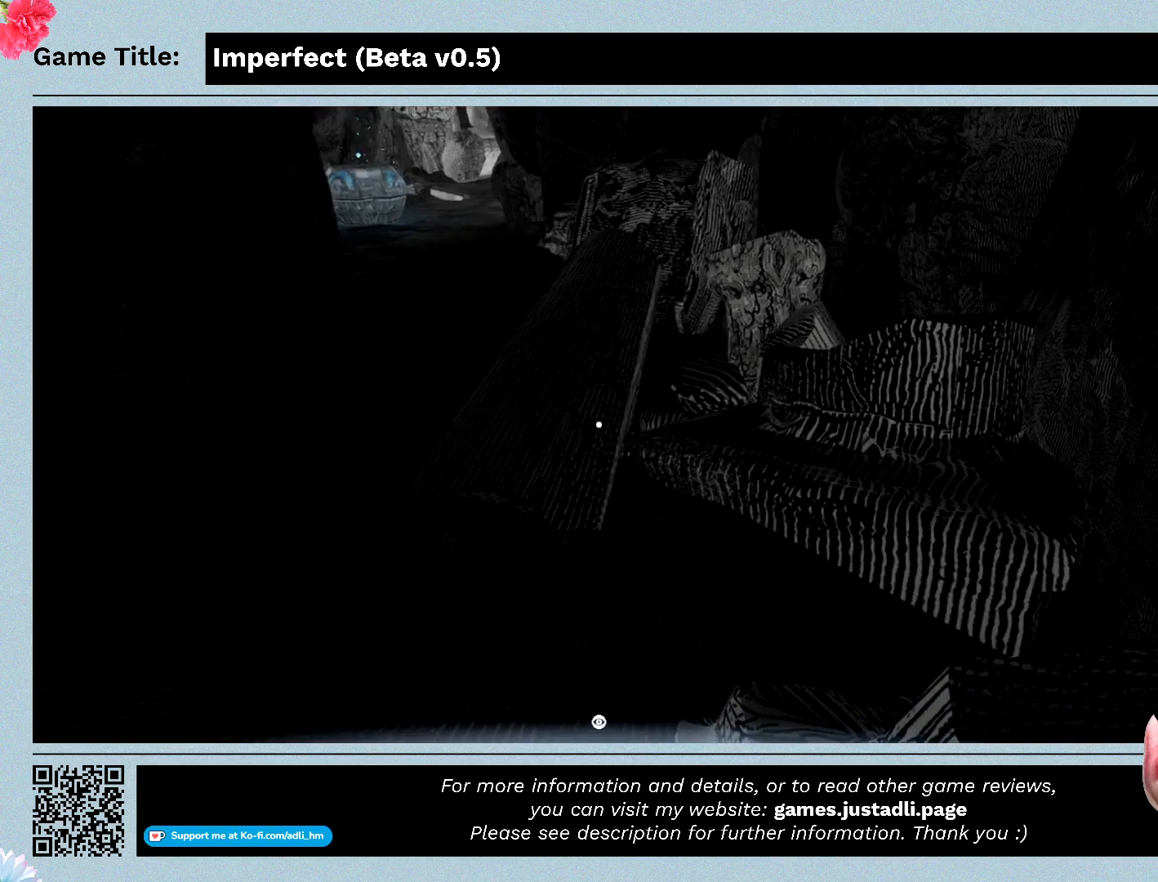
{"keys": [], "mouse": ["left"], "events": []}
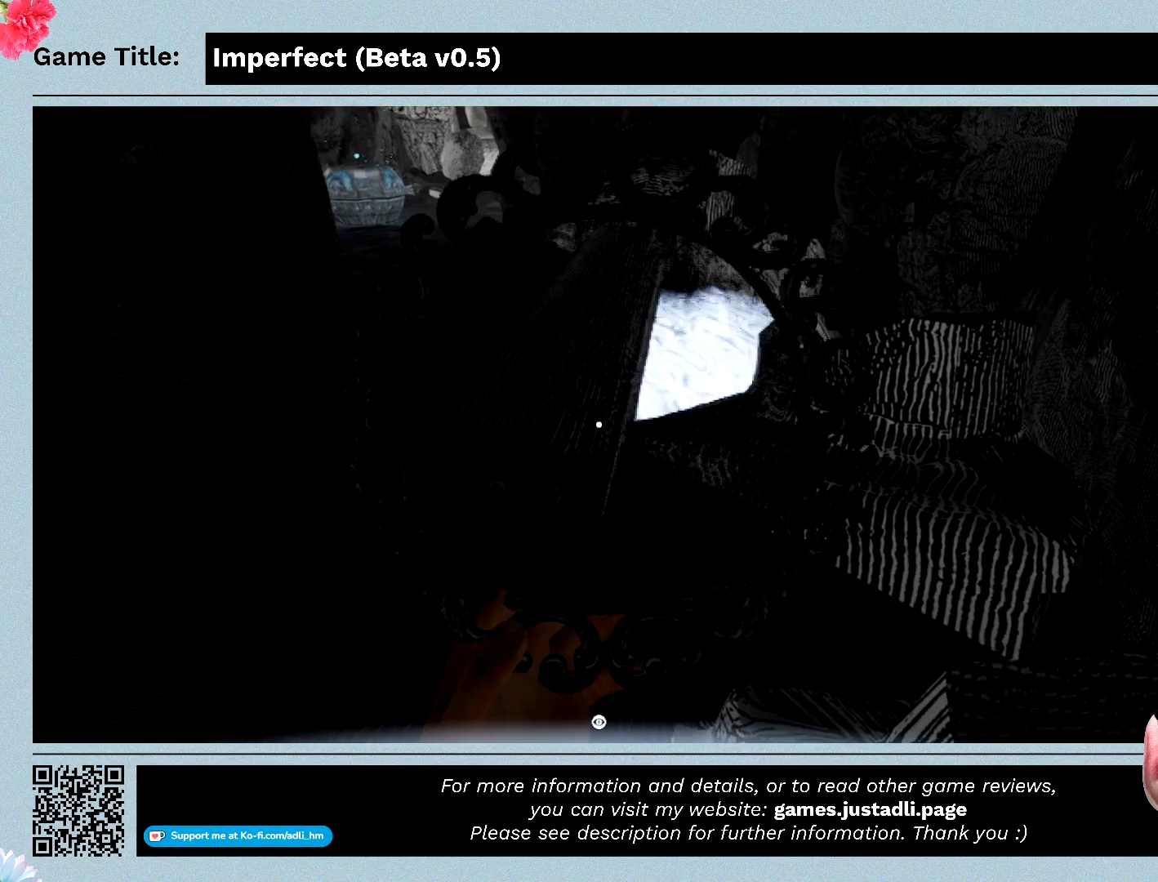
{"keys": [], "mouse": ["left"], "events": []}
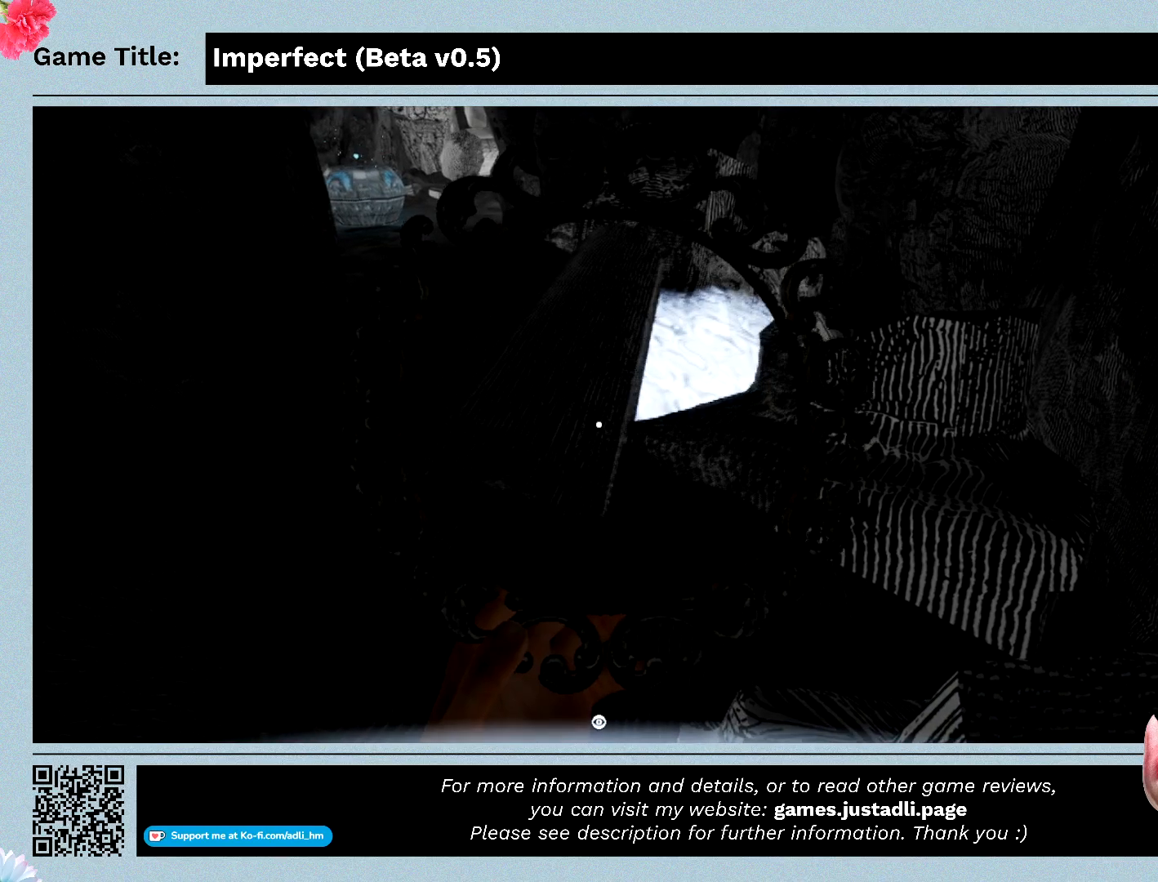
{"keys": [], "mouse": ["left"], "events": []}
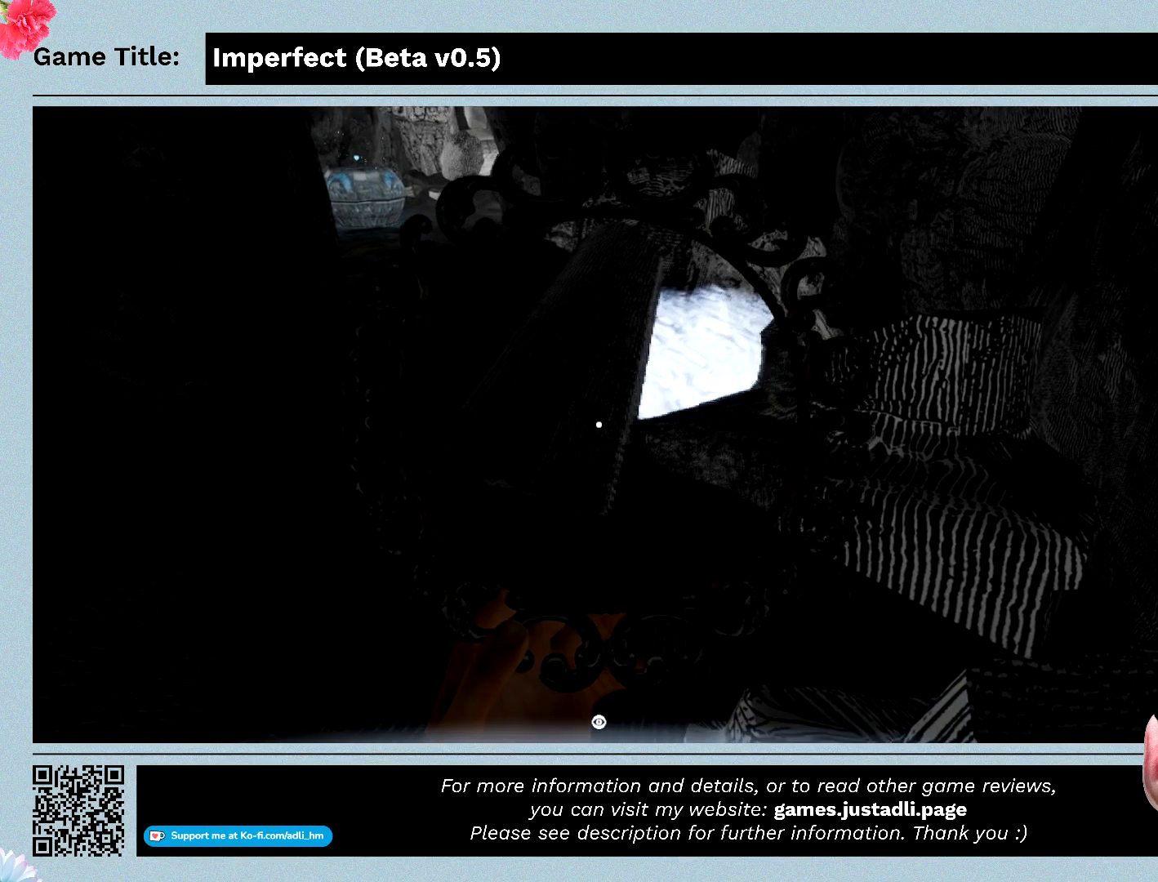
{"keys": ["w"], "mouse": ["left"], "events": [[67, "w", "down"]]}
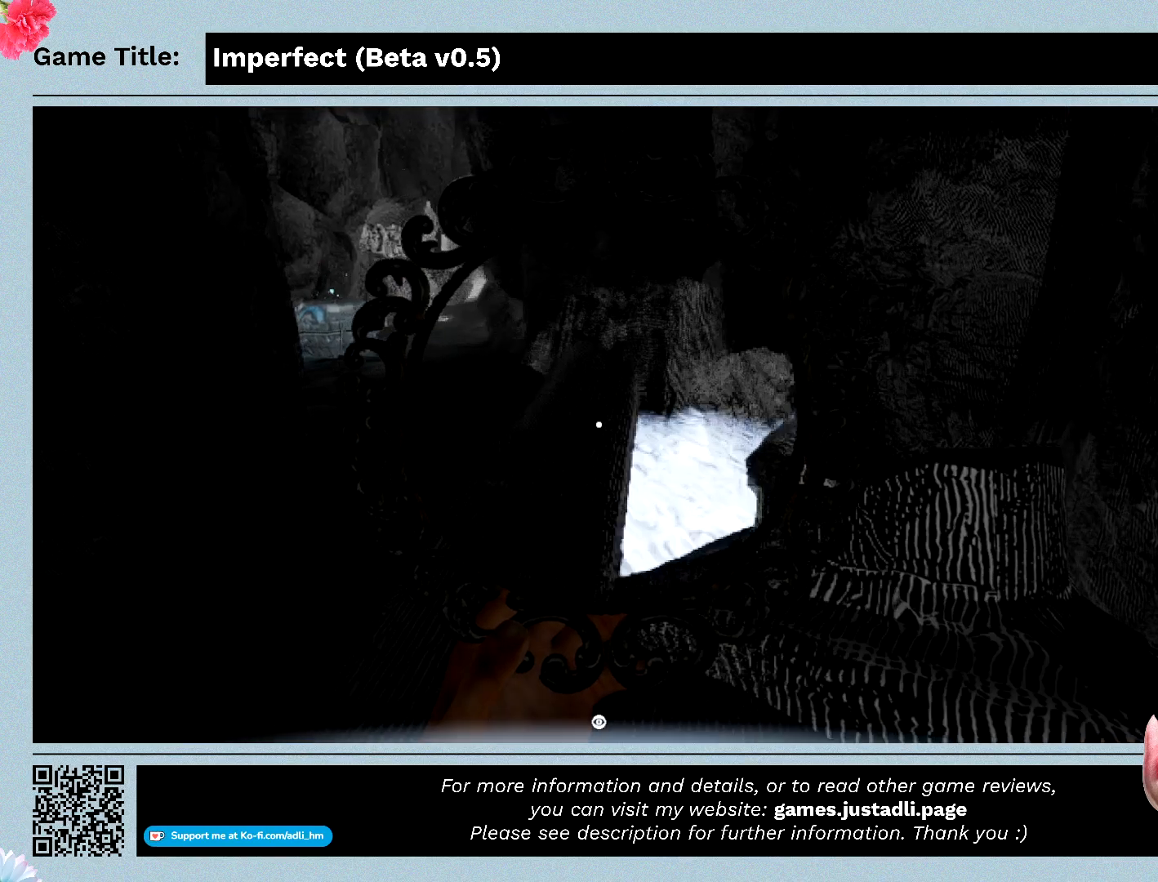
{"keys": ["w"], "mouse": ["left"], "events": []}
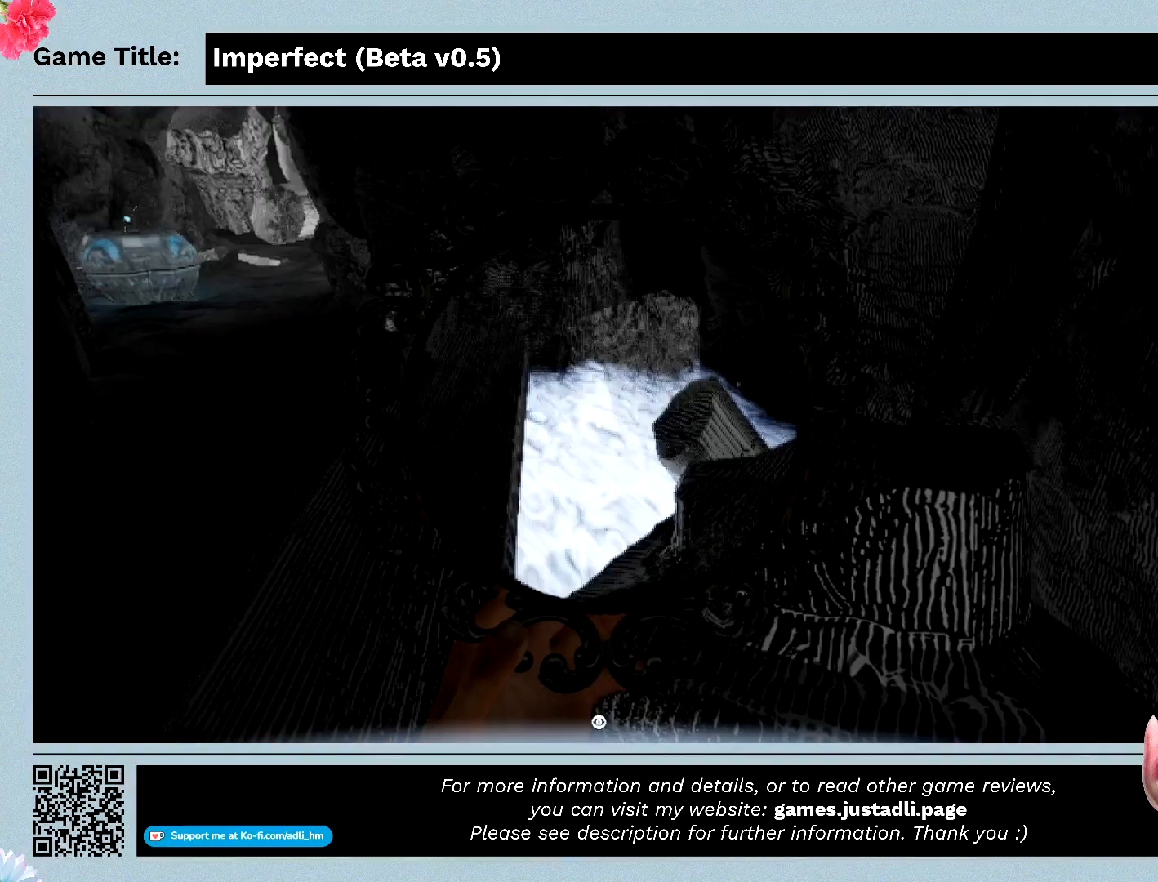
{"keys": ["w"], "mouse": ["left"], "events": []}
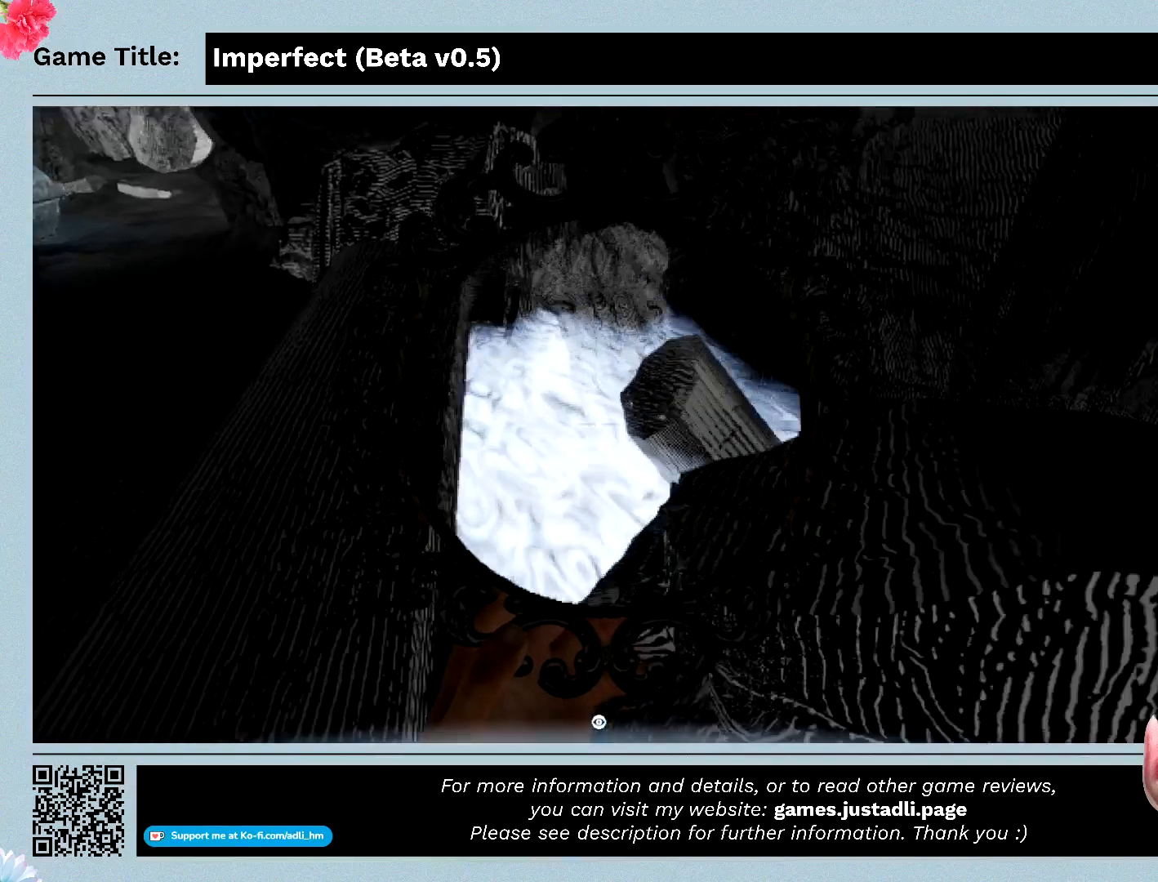
{"keys": [], "mouse": ["left"], "events": [[33, "w", "up"]]}
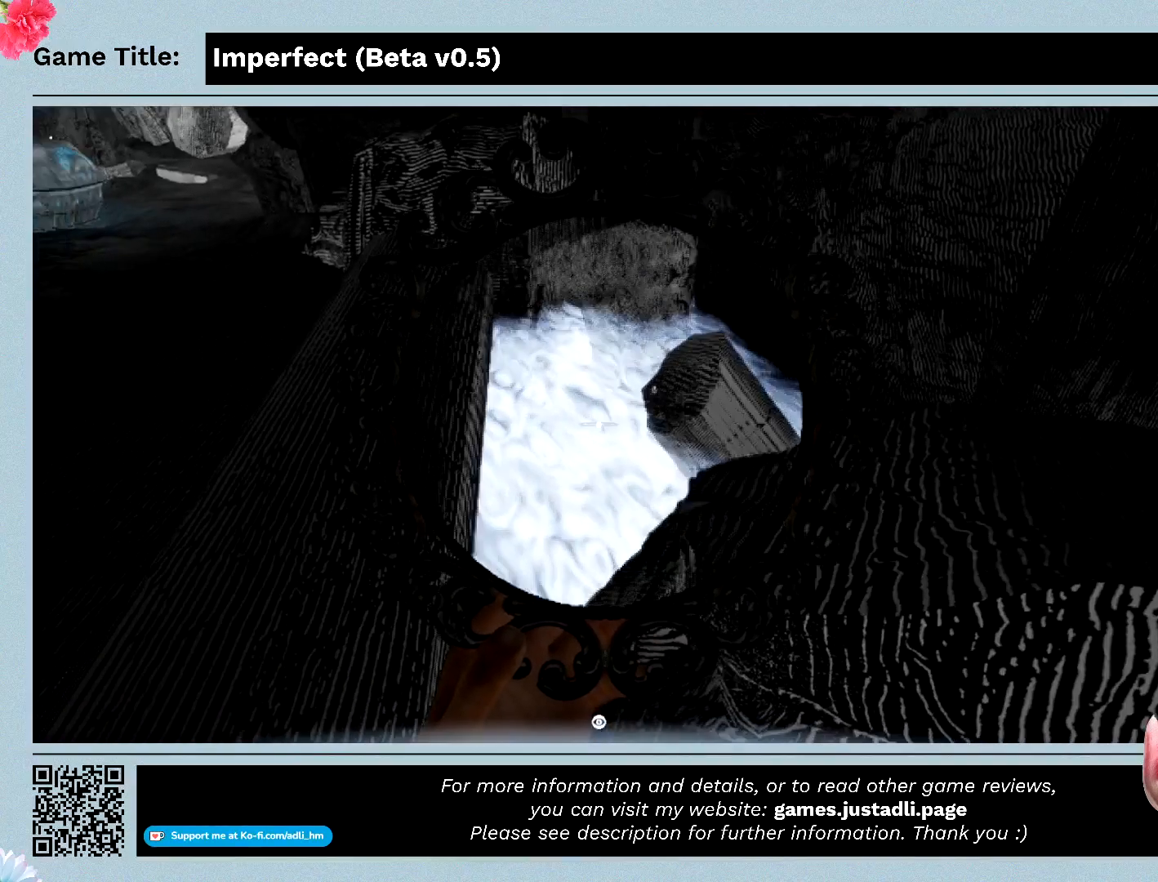
{"keys": ["f"], "mouse": ["left"], "events": [[333, "f", "down"]]}
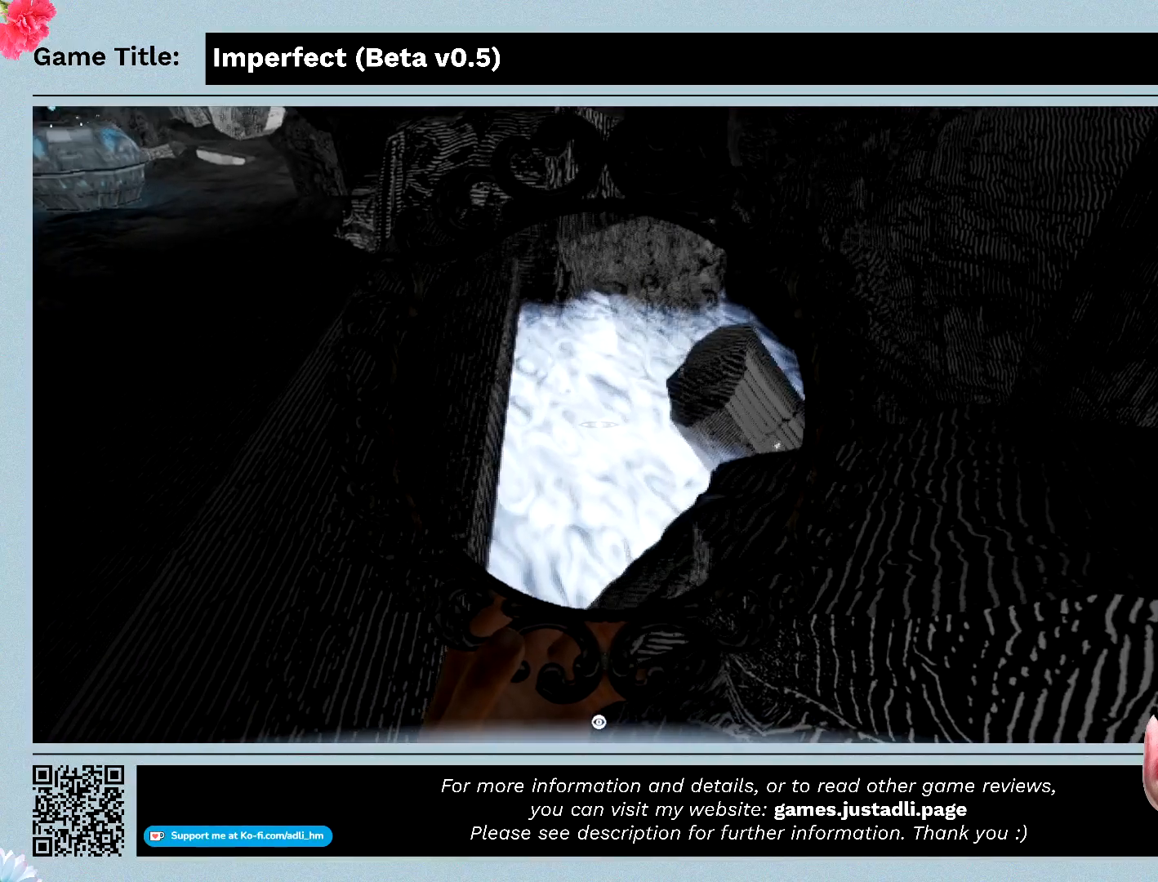
{"keys": [], "mouse": ["left"], "events": [[333, "f", "up"]]}
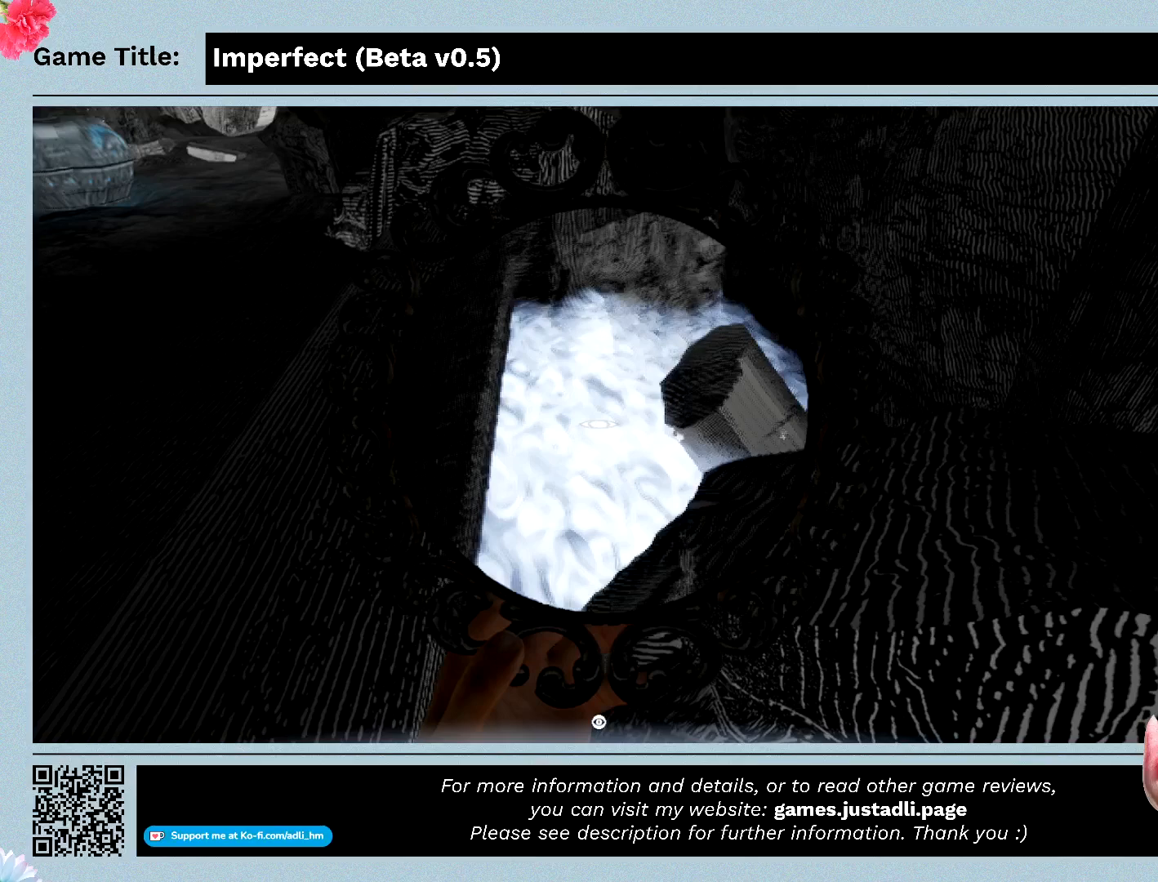
{"keys": [], "mouse": ["left"], "events": []}
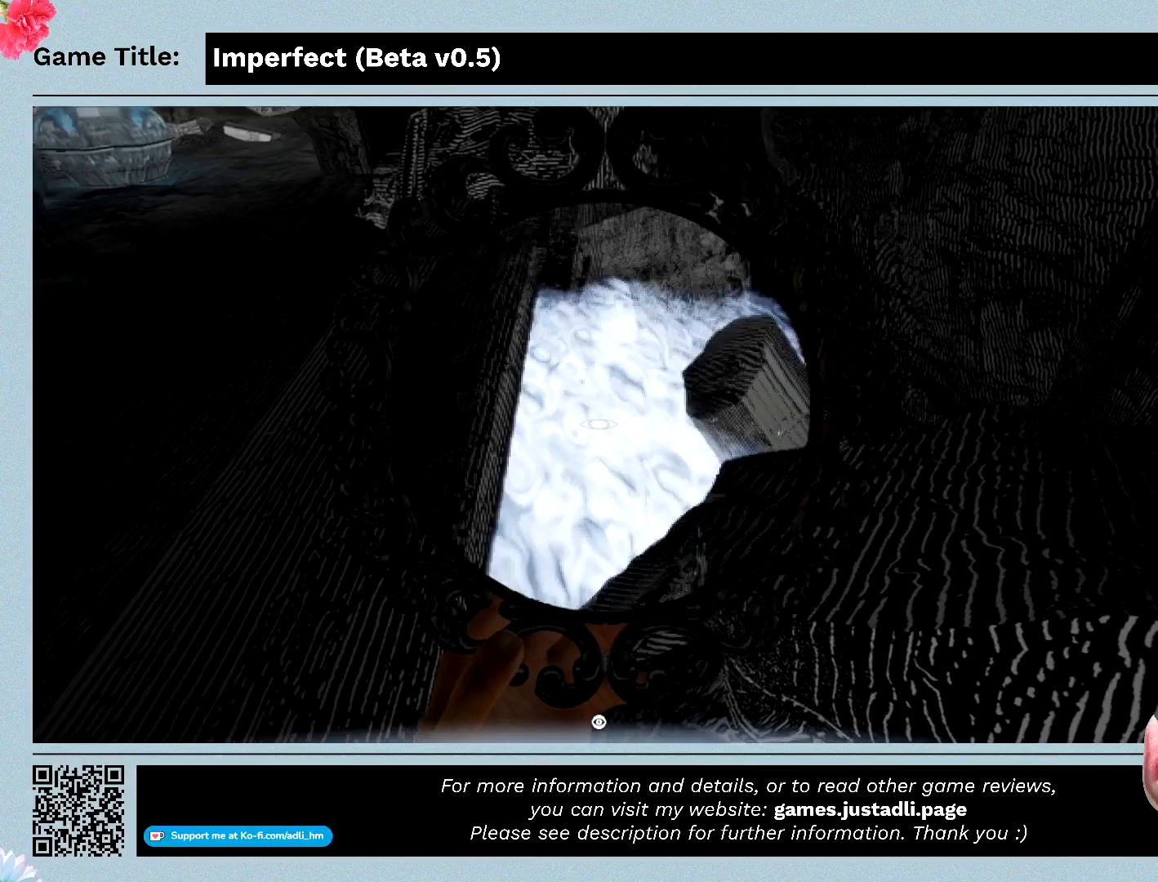
{"keys": [], "mouse": ["left"], "events": []}
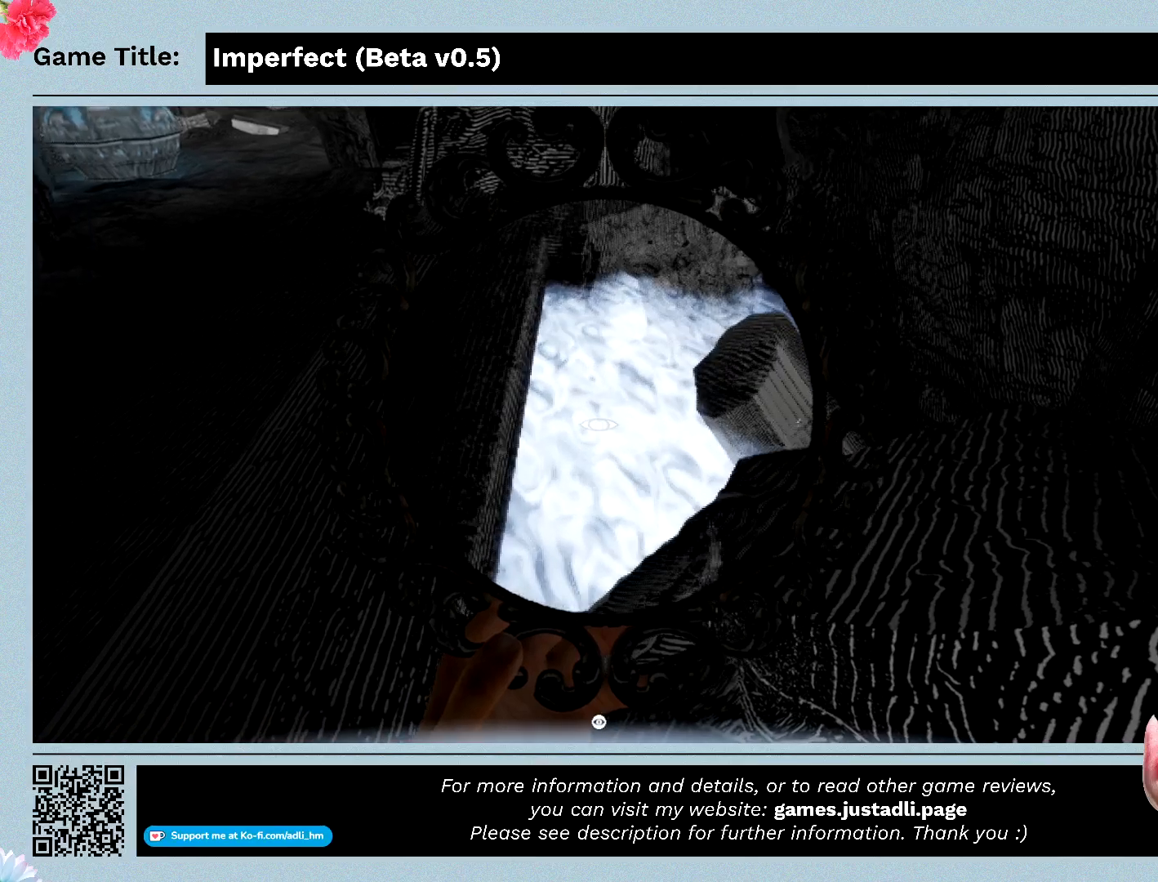
{"keys": [], "mouse": ["left"], "events": []}
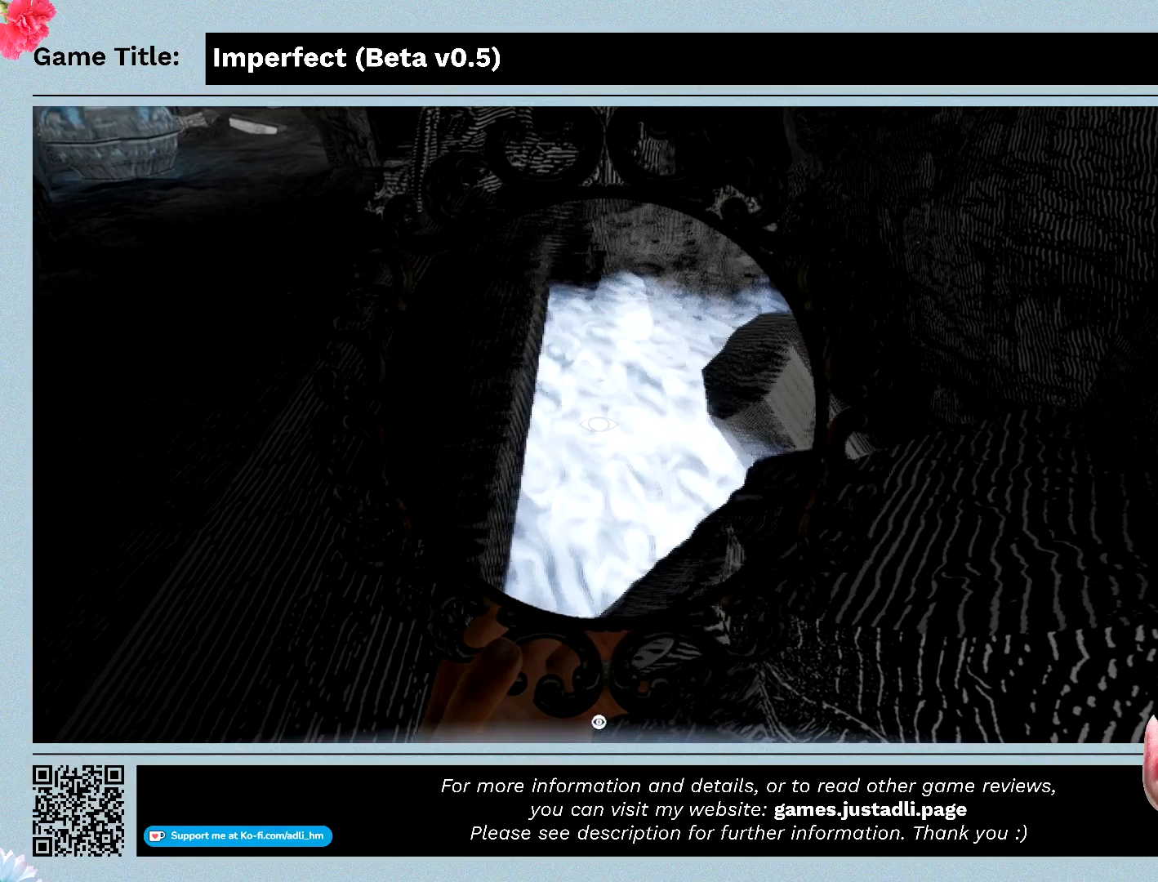
{"keys": [], "mouse": ["left"], "events": []}
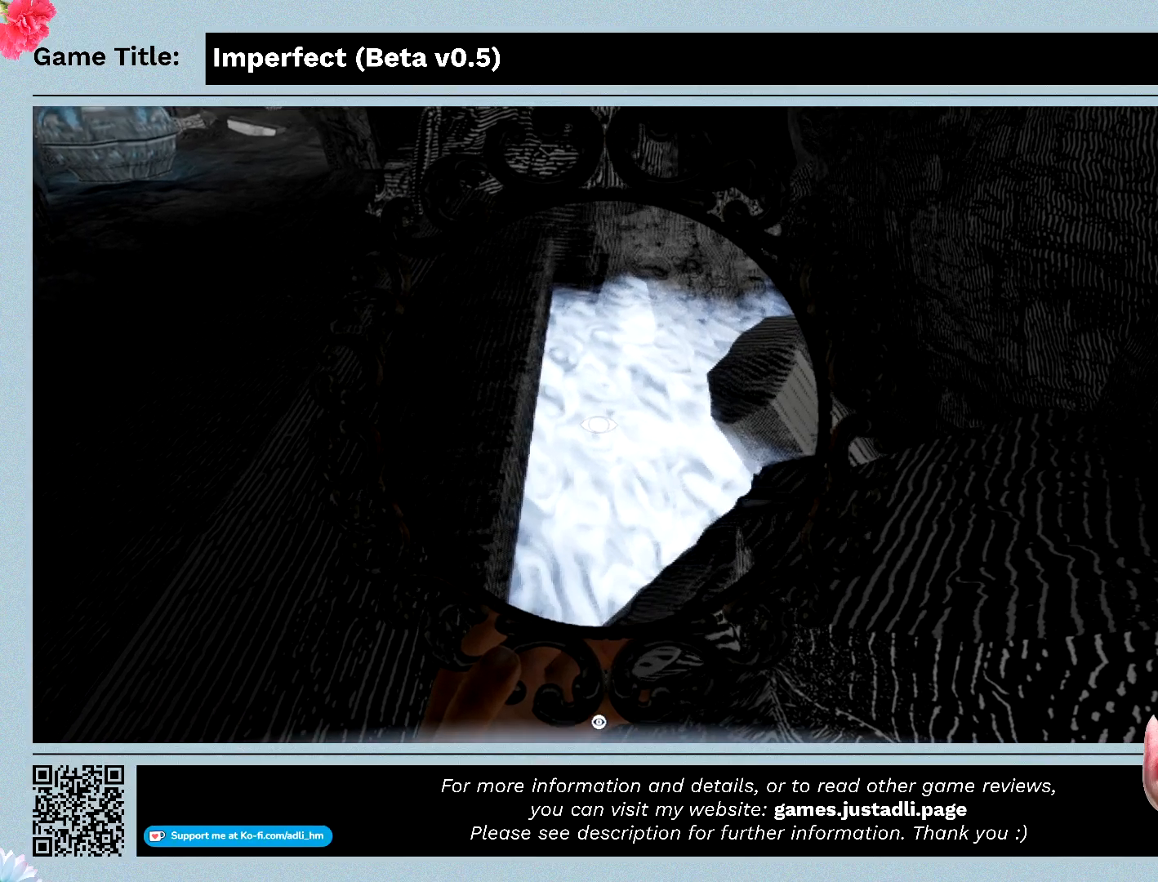
{"keys": [], "mouse": ["left"], "events": []}
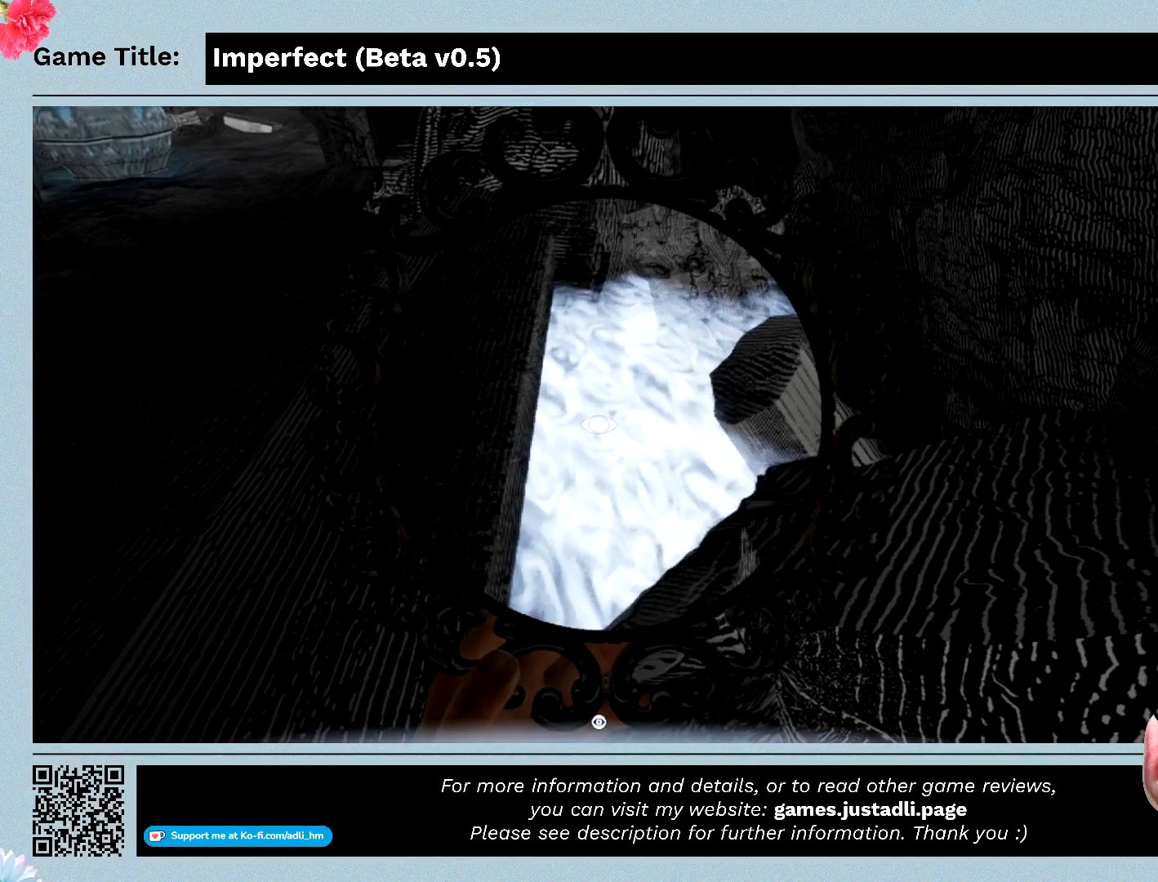
{"keys": [], "mouse": ["left"], "events": []}
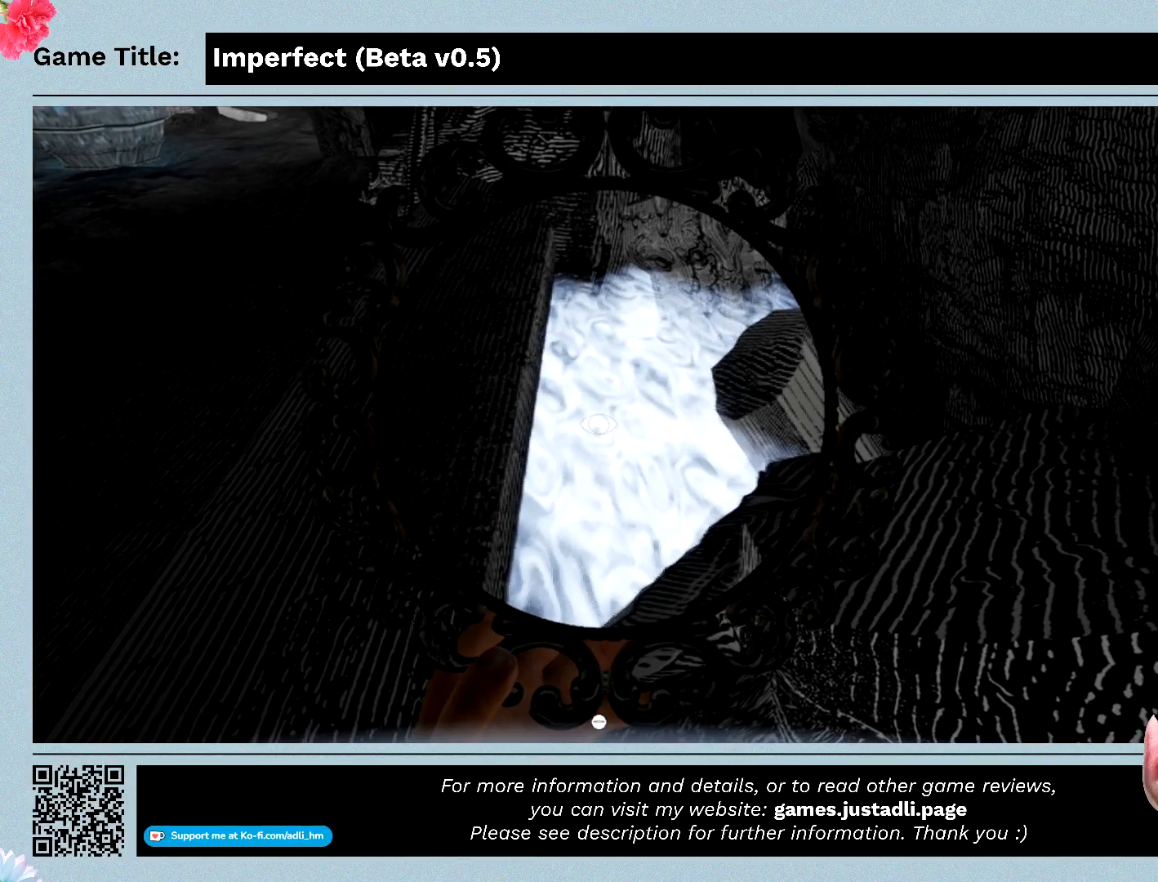
{"keys": [], "mouse": ["left"], "events": []}
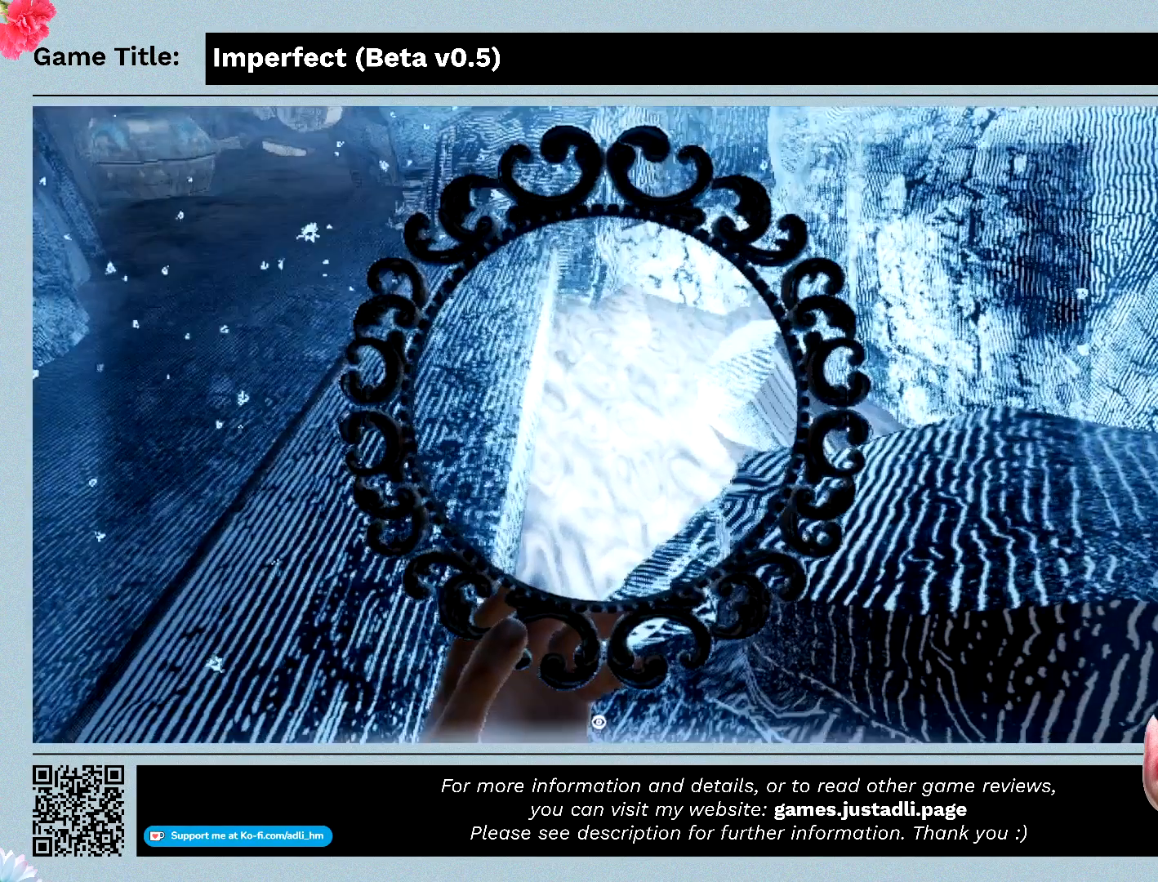
{"keys": [], "mouse": ["left"], "events": []}
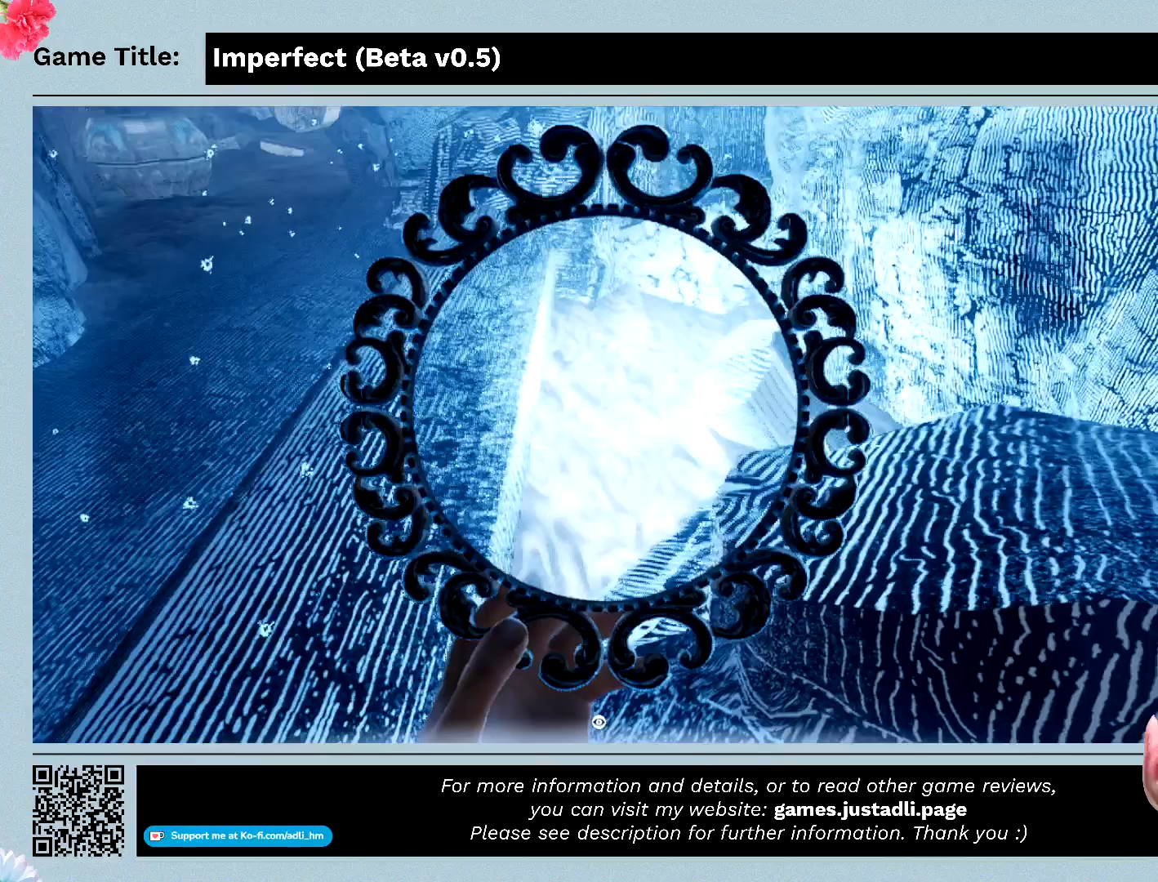
{"keys": [], "mouse": ["left"], "events": []}
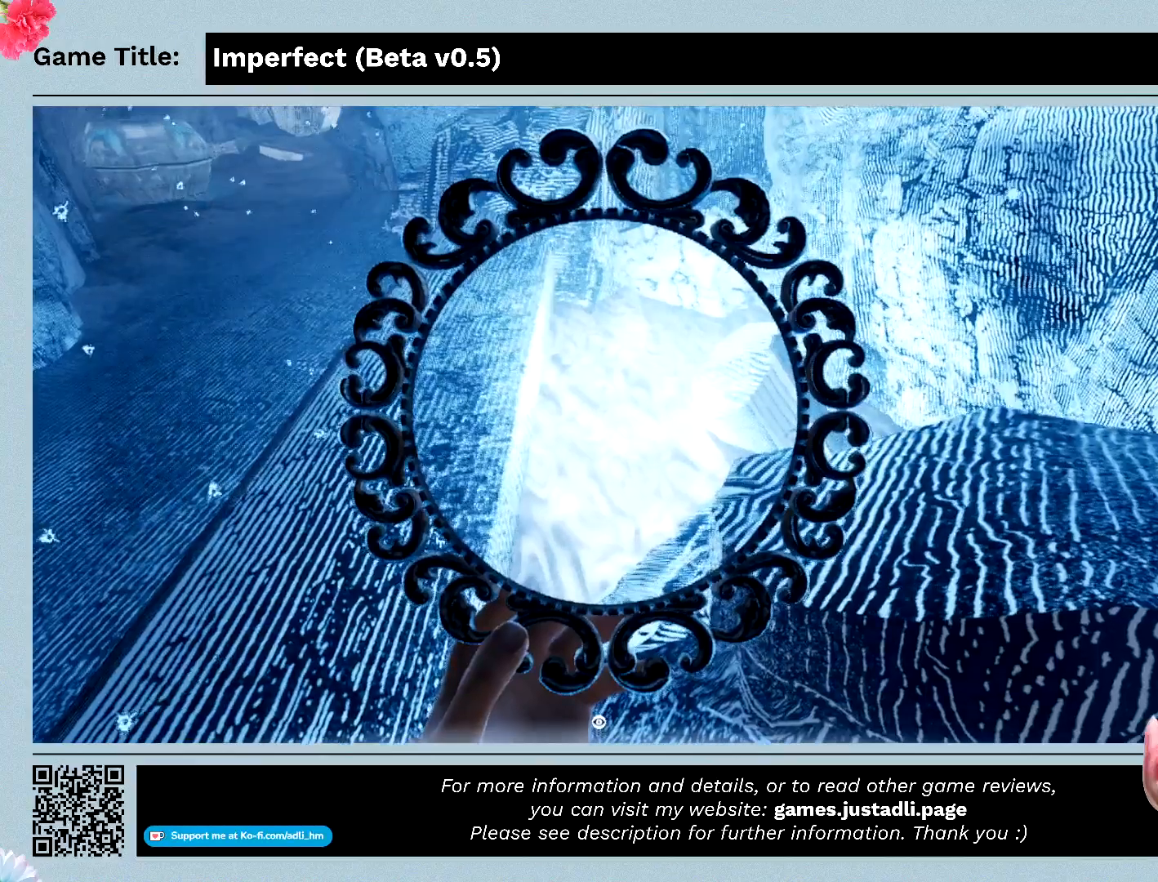
{"keys": [], "mouse": ["left"], "events": []}
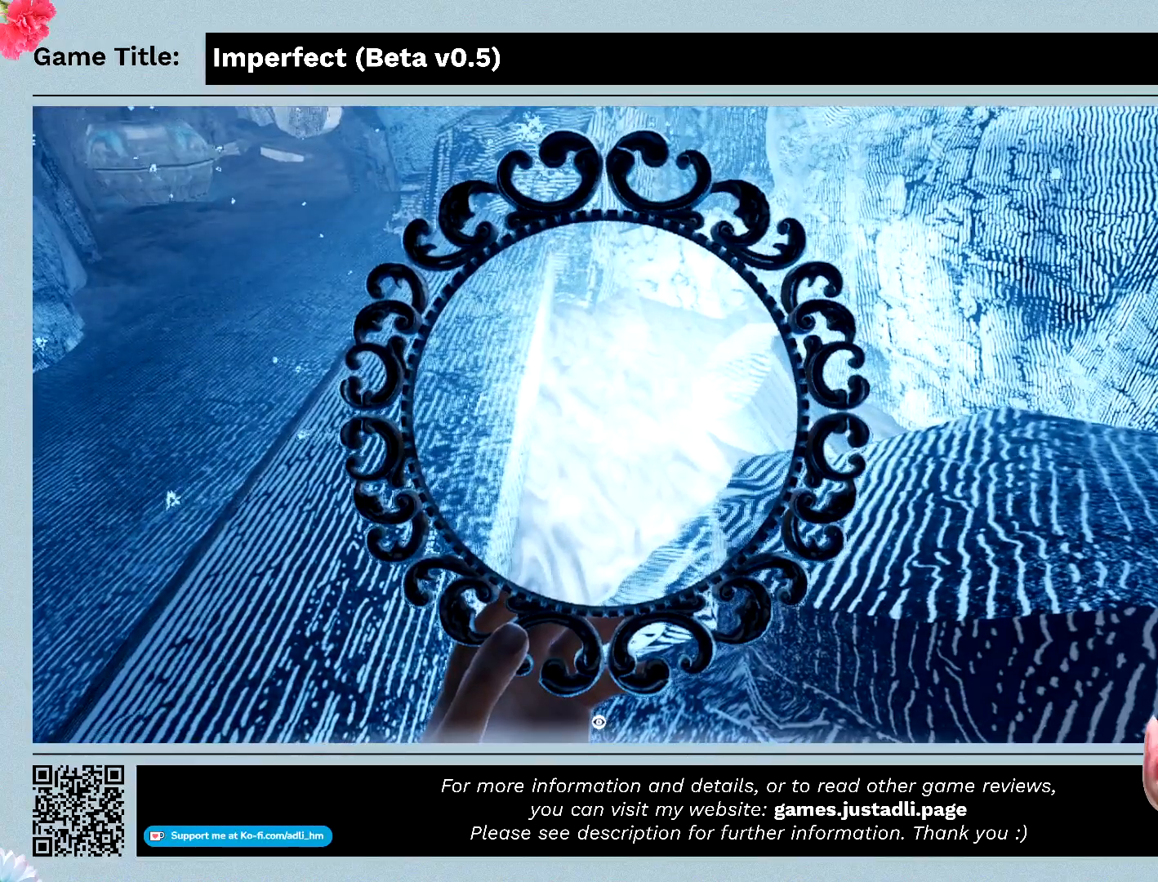
{"keys": [], "mouse": [], "events": [[300, "mouse_left", "up"]]}
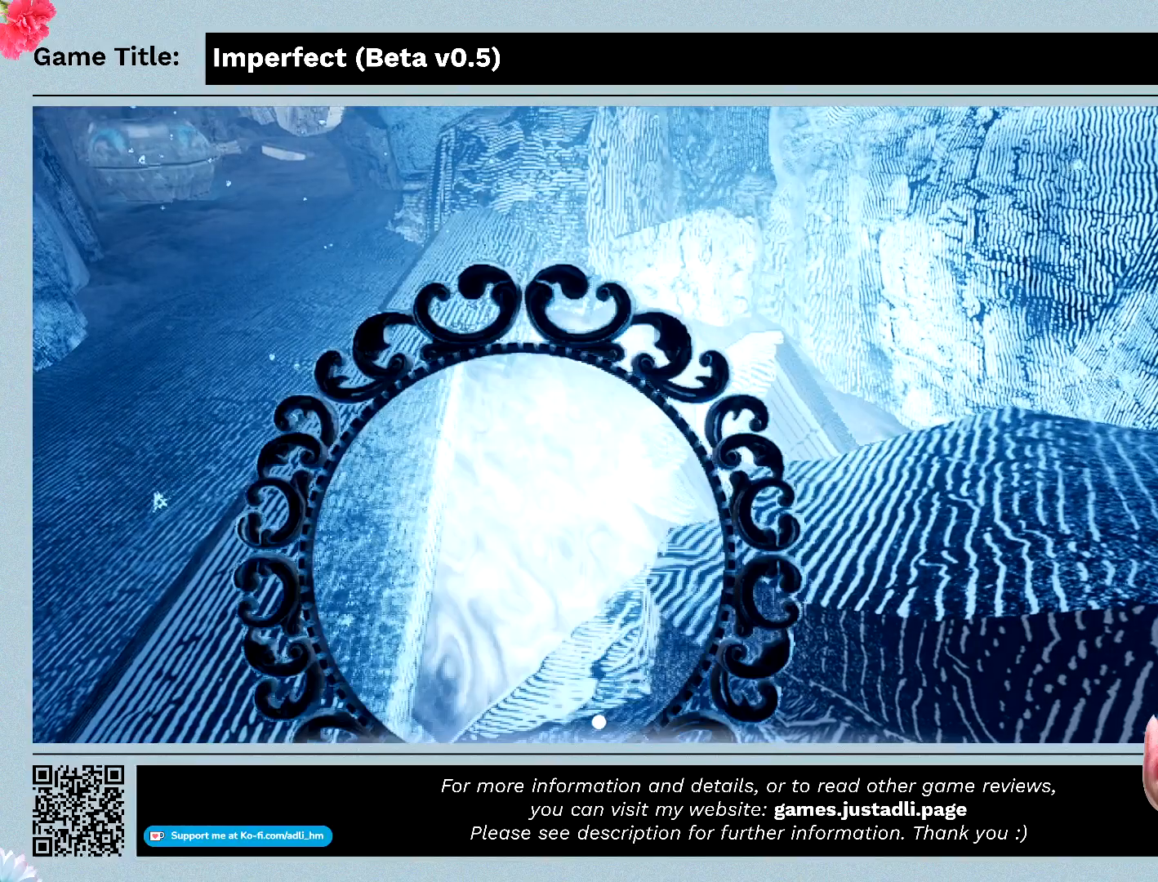
{"keys": [], "mouse": [], "events": []}
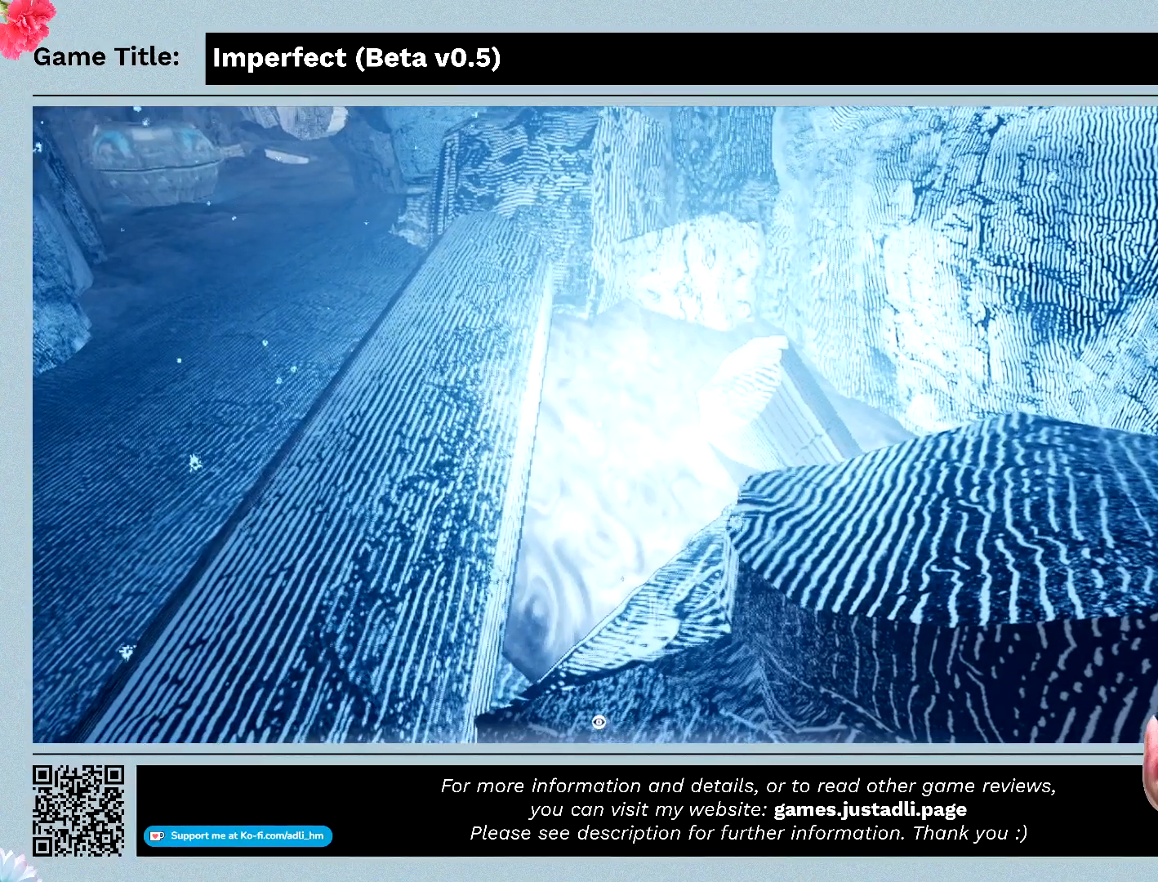
{"keys": ["f"], "mouse": [], "events": [[200, "f", "down"]]}
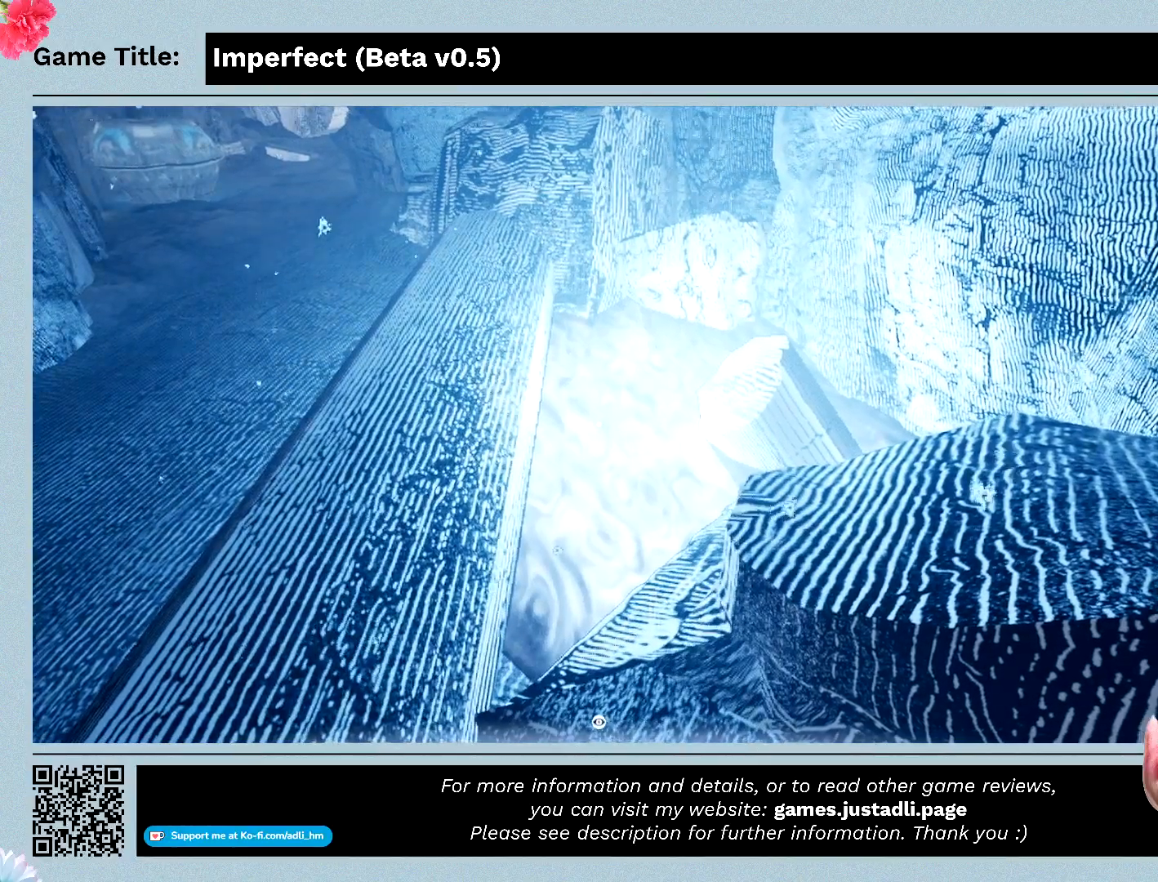
{"keys": [], "mouse": [], "events": [[167, "f", "up"]]}
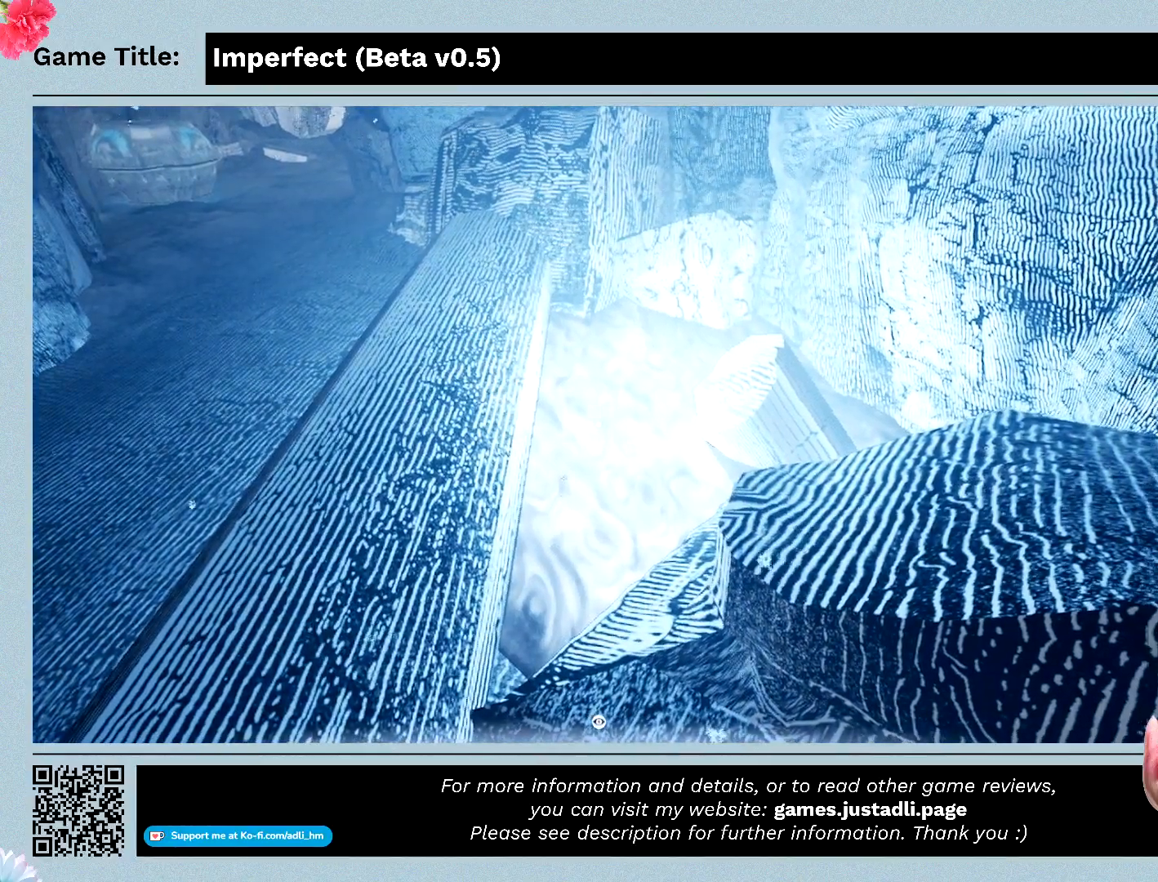
{"keys": ["a"], "mouse": [], "events": [[167, "a", "down"]]}
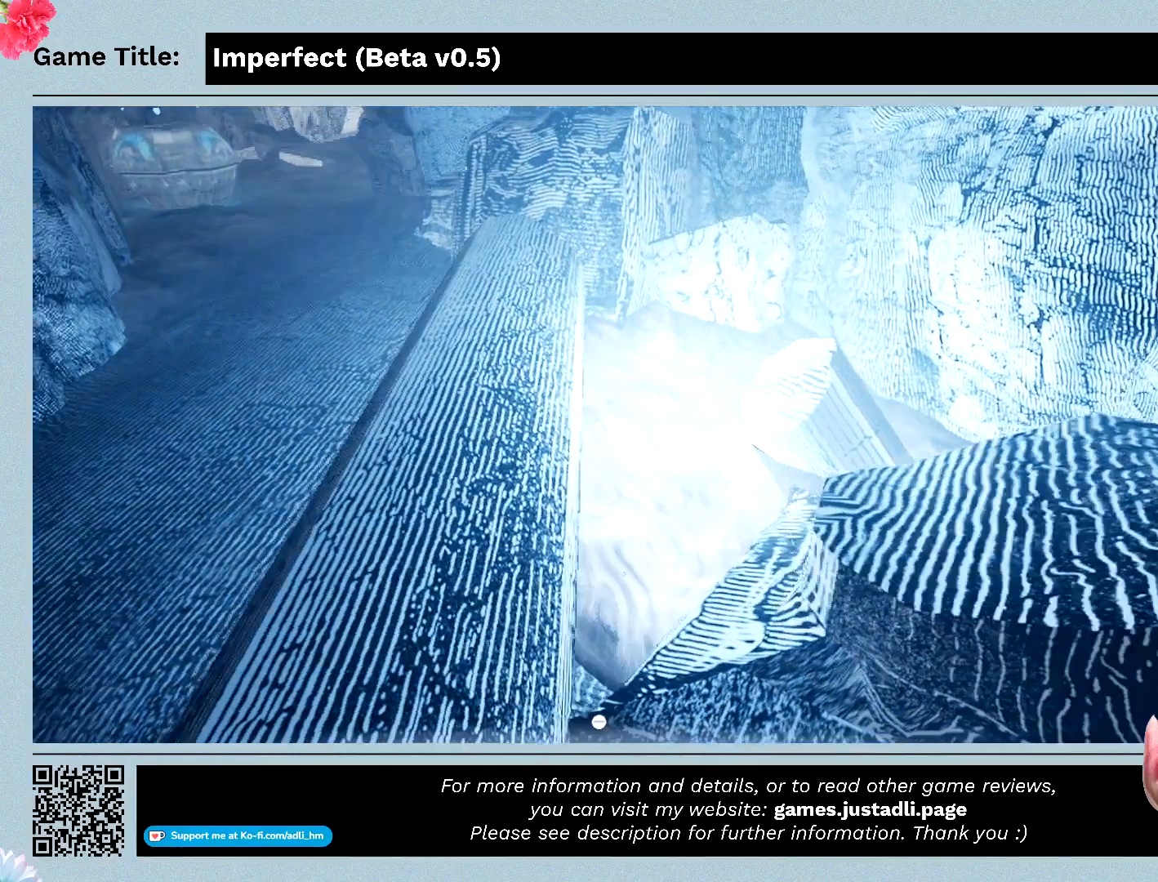
{"keys": ["a"], "mouse": [], "events": []}